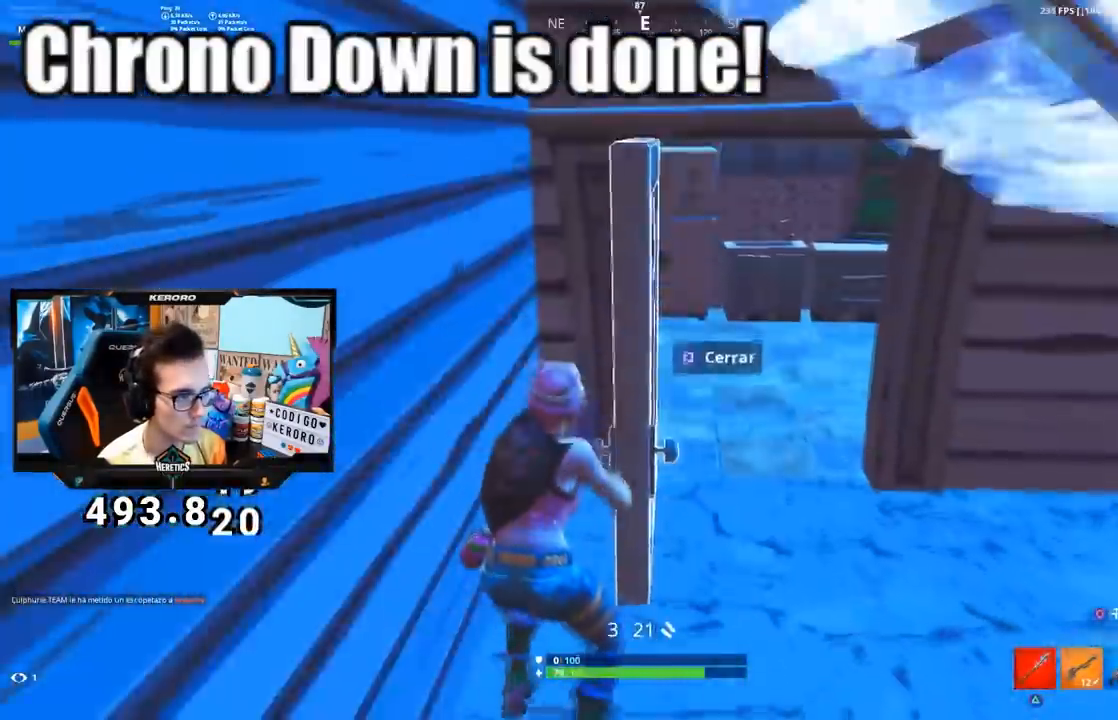
Gameplay with a controller (PlayStation layout); each line is a JSON object with the inputs held at the frame after it. "events" lists button and stick changes between this image and that frame as [ms after this image, input, new state], when the widget could be followed in between.
{"buttons": [], "left_stick": "down", "right_stick": "center", "events": [[50, "SQUARE", "up"], [184, "right_stick", "right"], [367, "left_stick", "left"], [401, "right_stick", "center"], [484, "left_stick", "down"]]}
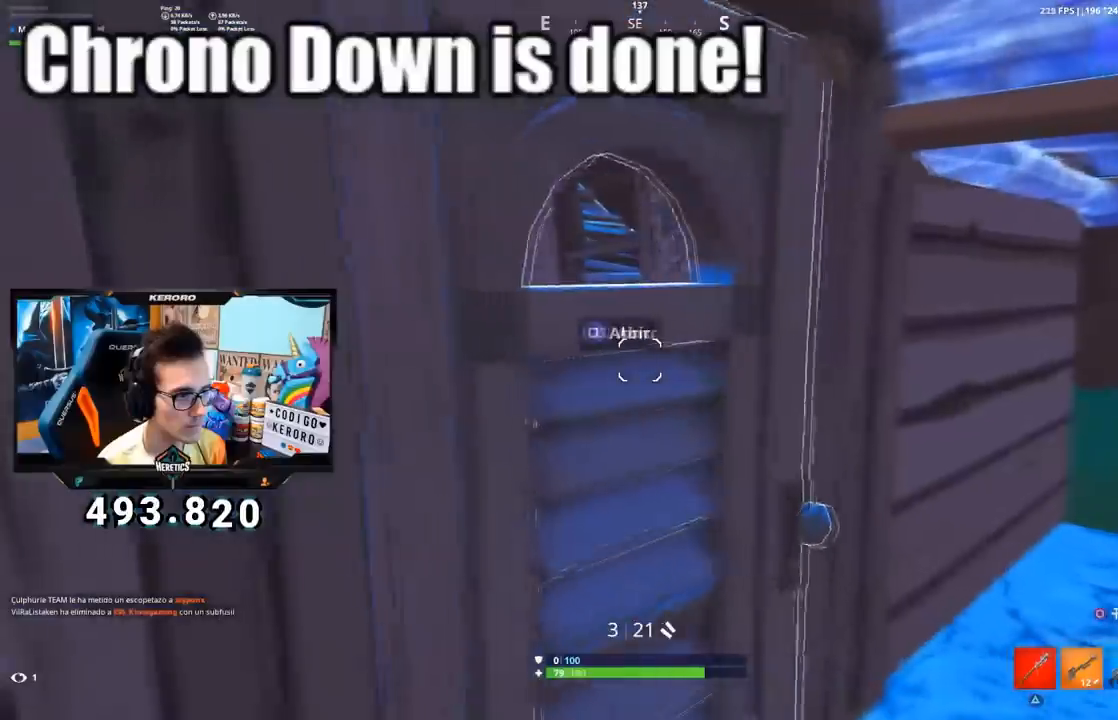
{"buttons": ["SQUARE"], "left_stick": "left", "right_stick": "center", "events": [[133, "left_stick", "down-left"], [267, "left_stick", "center"], [467, "SQUARE", "down"], [467, "left_stick", "left"]]}
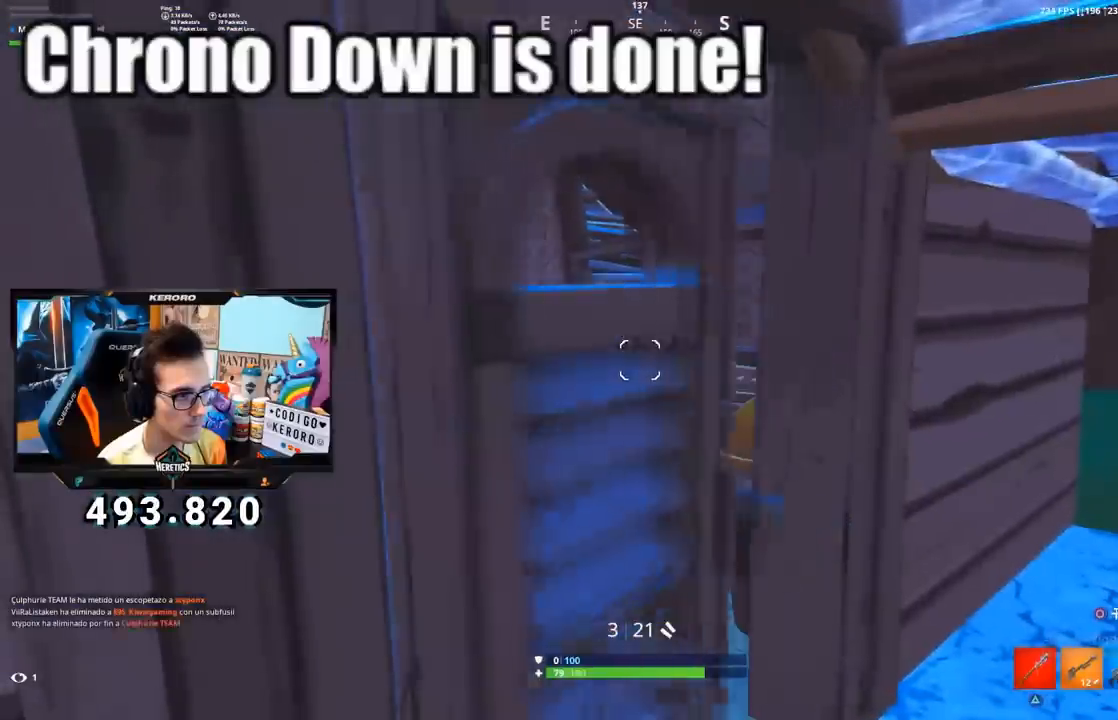
{"buttons": [], "left_stick": "left", "right_stick": "center", "events": [[50, "SQUARE", "up"], [184, "right_stick", "up-right"], [317, "right_stick", "center"]]}
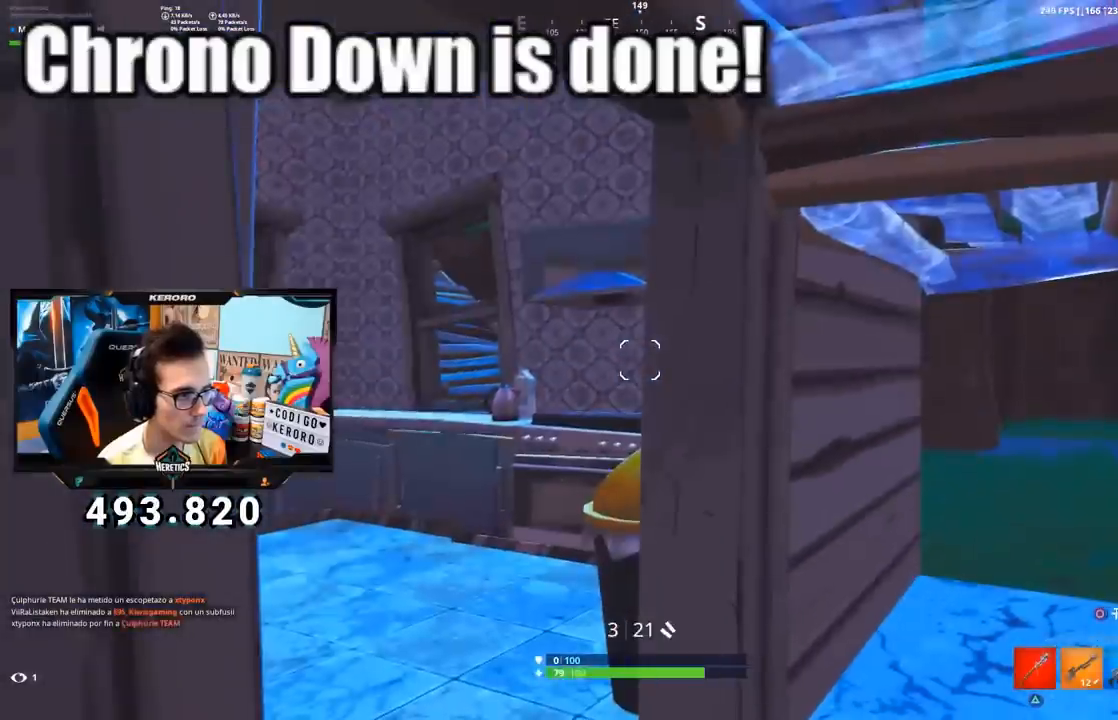
{"buttons": [], "left_stick": "down-right", "right_stick": "center", "events": [[367, "left_stick", "down-left"], [484, "left_stick", "down-right"]]}
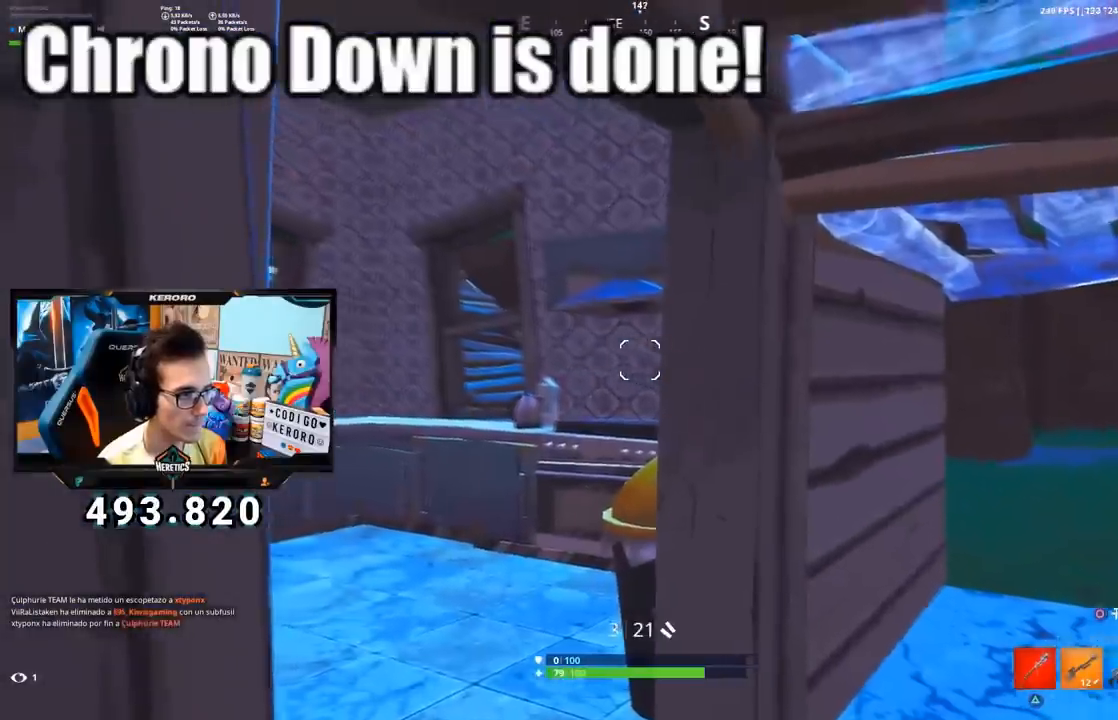
{"buttons": [], "left_stick": "right", "right_stick": "left", "events": [[34, "R2", "down"], [50, "R1", "down"], [167, "CIRCLE", "down"], [201, "R1", "up"], [217, "R2", "up"], [234, "left_stick", "right"], [267, "CIRCLE", "up"], [367, "right_stick", "left"]]}
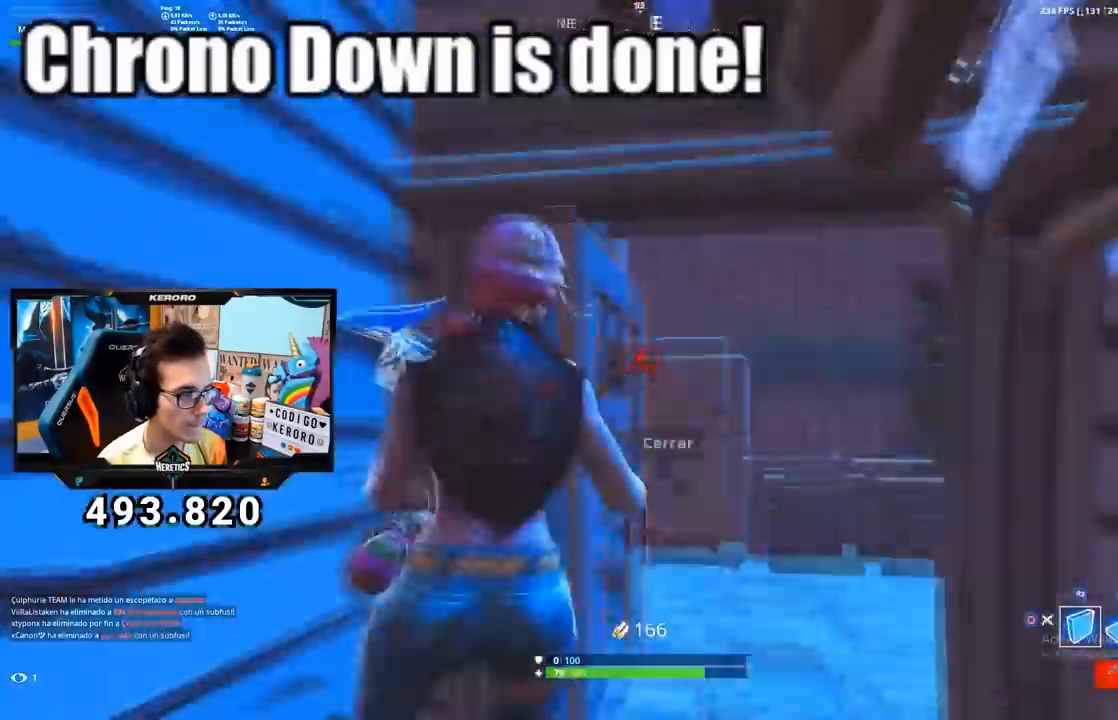
{"buttons": [], "left_stick": "up-left", "right_stick": "right", "events": [[33, "L2", "down"], [33, "right_stick", "center"], [50, "L1", "down"], [100, "CIRCLE", "down"], [167, "L1", "up"], [183, "CIRCLE", "up"], [183, "L2", "up"], [267, "left_stick", "up"], [284, "right_stick", "down-right"], [434, "left_stick", "up-left"], [434, "right_stick", "center"], [500, "right_stick", "right"]]}
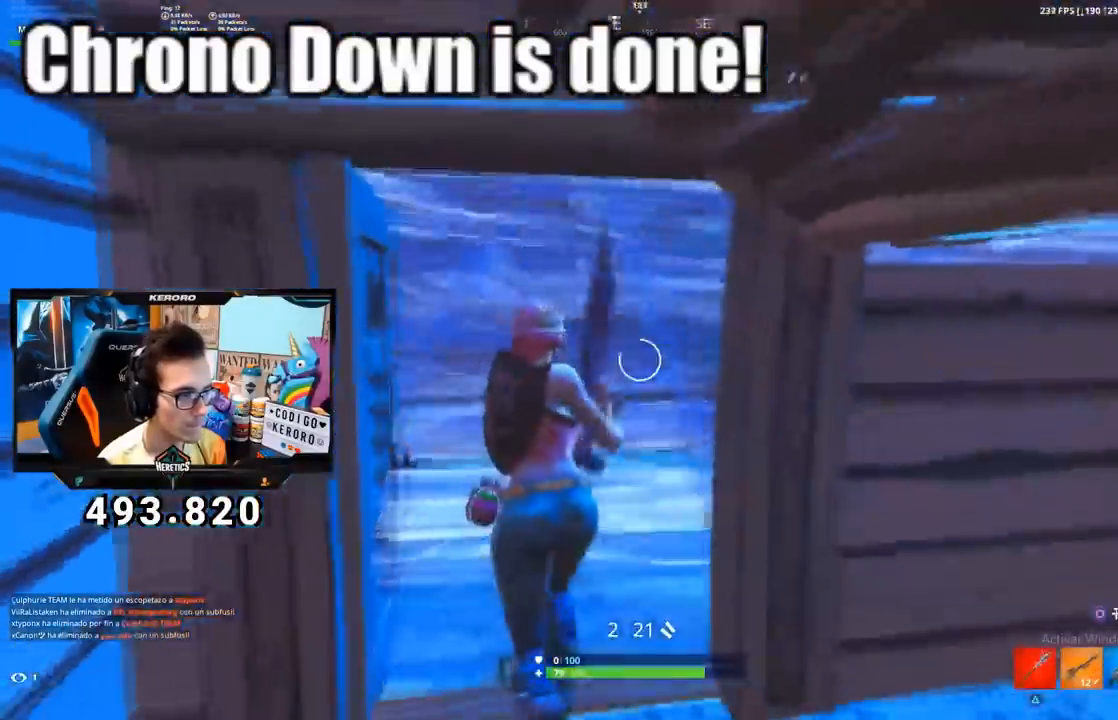
{"buttons": [], "left_stick": "up-left", "right_stick": "right", "events": [[167, "right_stick", "center"], [284, "right_stick", "right"]]}
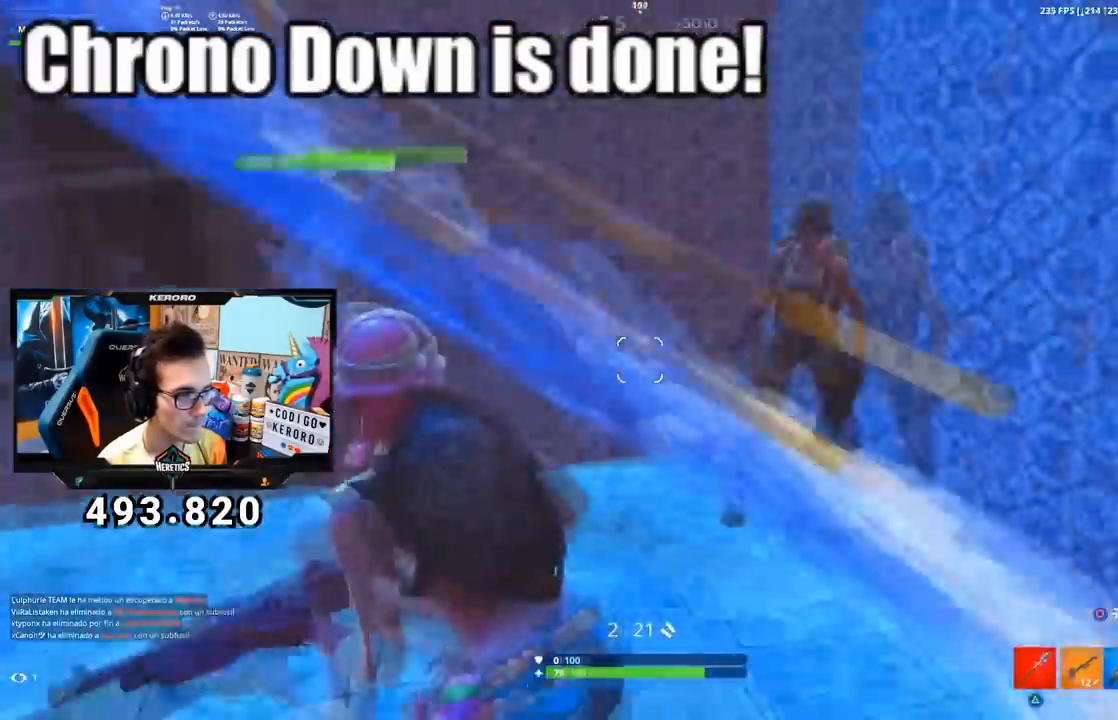
{"buttons": ["R2"], "left_stick": "down-right", "right_stick": "center", "events": [[100, "left_stick", "left"], [117, "right_stick", "up"], [167, "right_stick", "center"], [334, "right_stick", "right"], [417, "left_stick", "down"], [467, "left_stick", "down-right"], [467, "right_stick", "center"], [484, "R2", "down"]]}
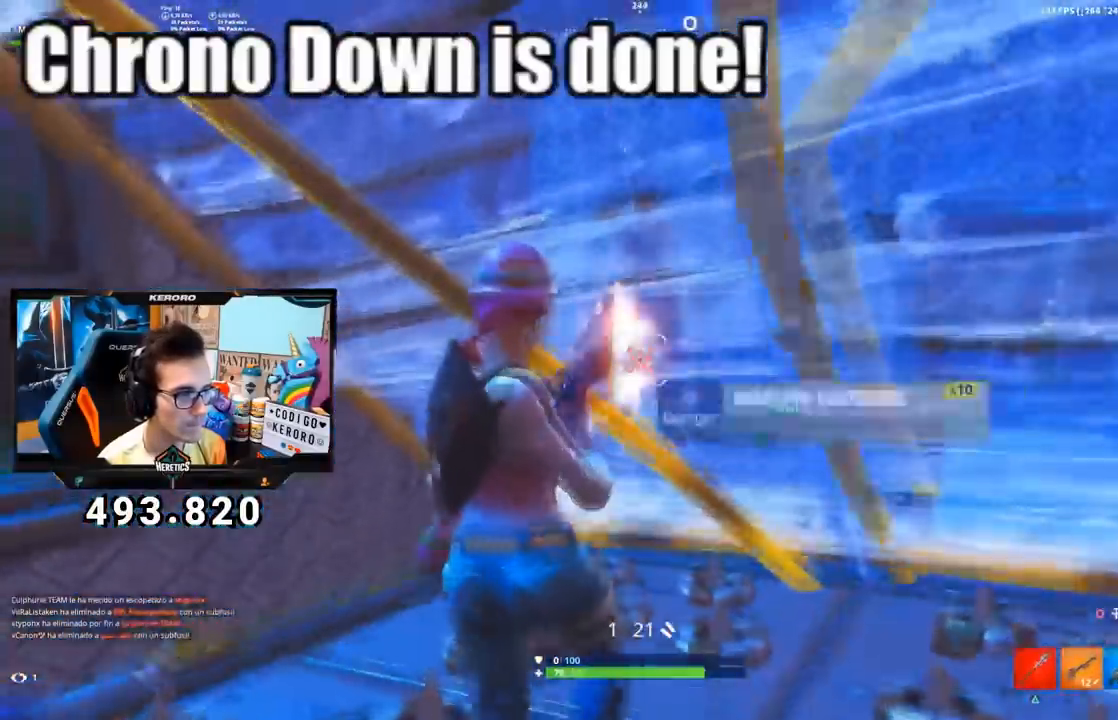
{"buttons": [], "left_stick": "up-right", "right_stick": "center", "events": [[84, "R2", "up"], [117, "right_stick", "left"], [251, "left_stick", "right"], [251, "right_stick", "down-right"], [384, "right_stick", "right"], [484, "left_stick", "up-right"], [501, "right_stick", "center"]]}
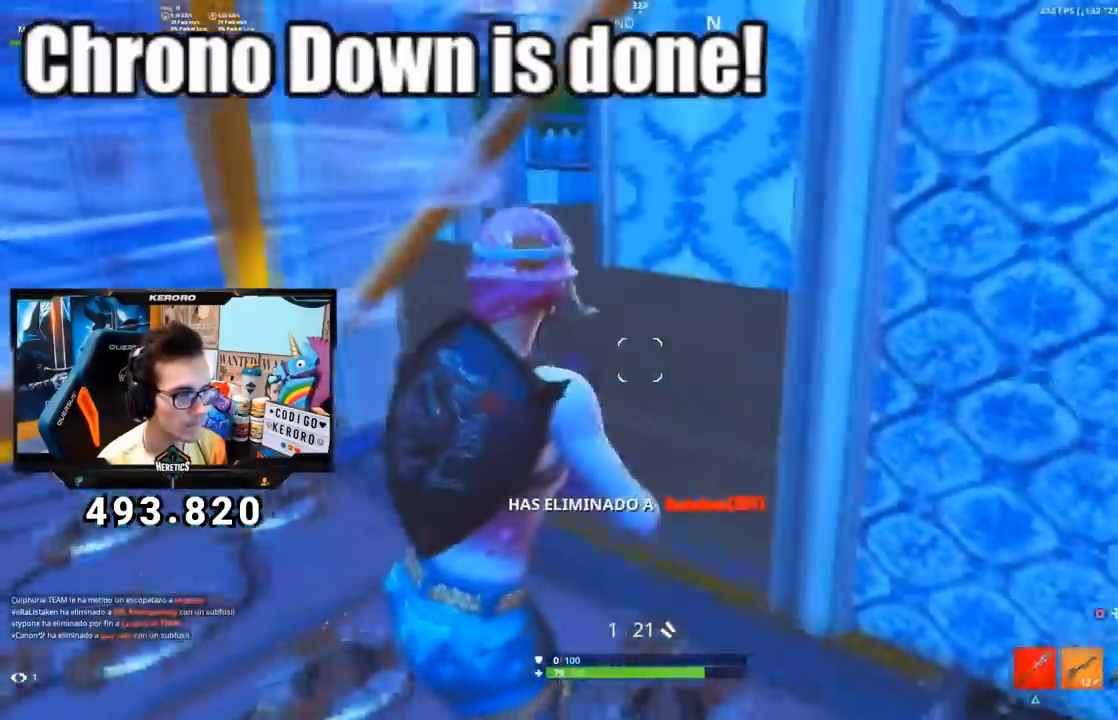
{"buttons": [], "left_stick": "up-right", "right_stick": "left", "events": [[83, "left_stick", "up"], [167, "right_stick", "up"], [250, "right_stick", "center"], [350, "left_stick", "up-right"], [484, "right_stick", "left"]]}
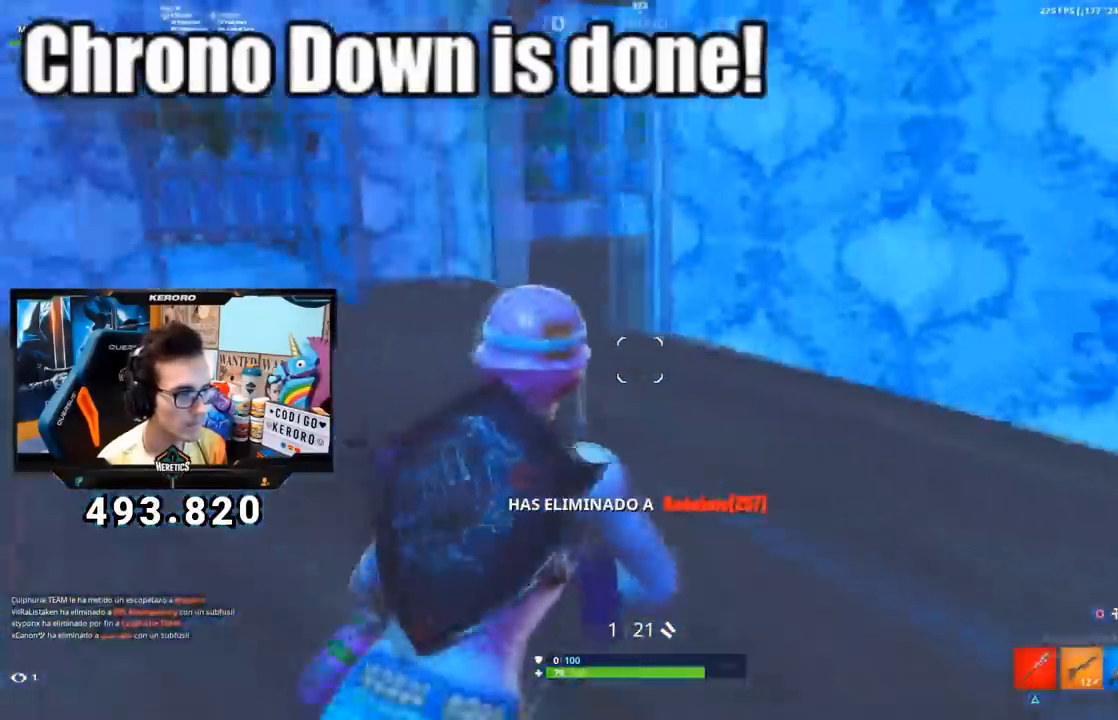
{"buttons": ["TRIANGLE"], "left_stick": "left", "right_stick": "center", "events": [[134, "R3", "down"], [251, "R3", "up"], [284, "left_stick", "down-right"], [367, "left_stick", "down-left"], [384, "right_stick", "center"], [418, "left_stick", "left"], [468, "TRIANGLE", "down"]]}
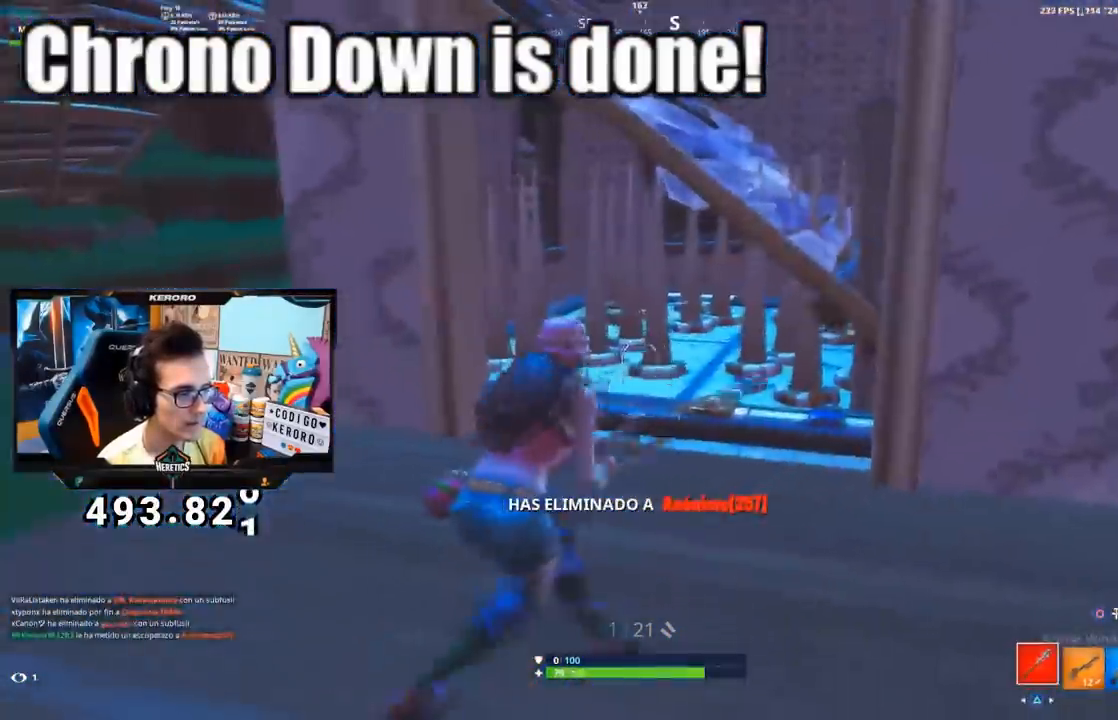
{"buttons": ["R2"], "left_stick": "up", "right_stick": "center", "events": [[50, "TRIANGLE", "up"], [100, "left_stick", "up"], [133, "right_stick", "down"], [234, "right_stick", "center"], [350, "R2", "down"]]}
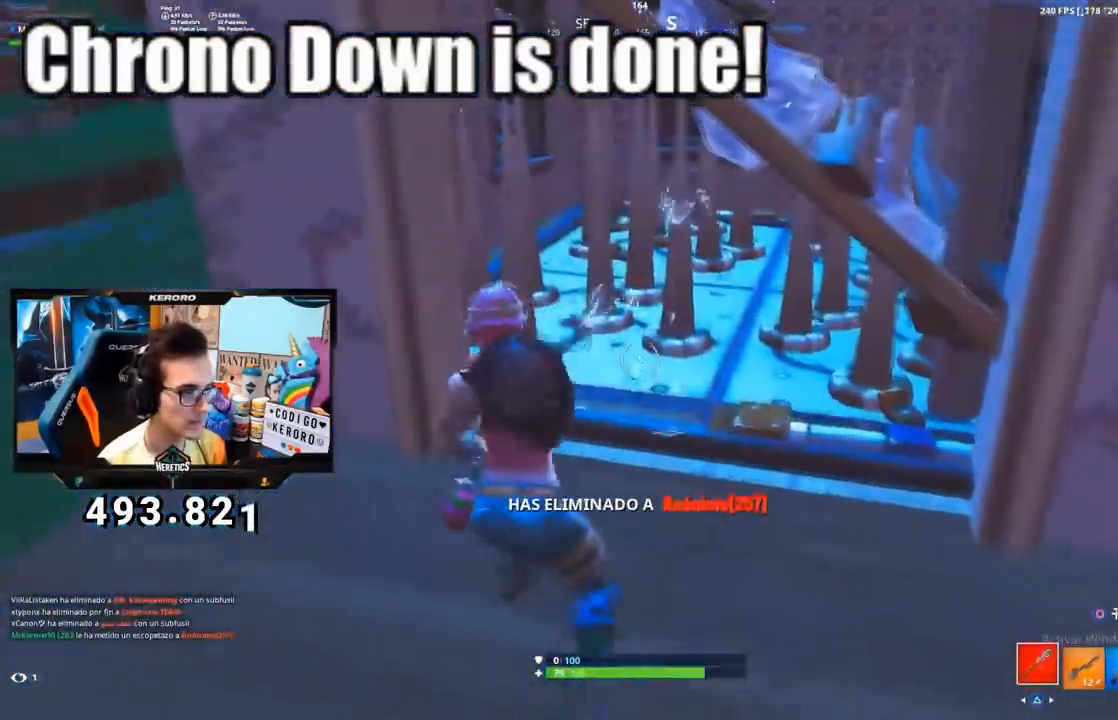
{"buttons": ["R1", "R2"], "left_stick": "right", "right_stick": "up-left"}
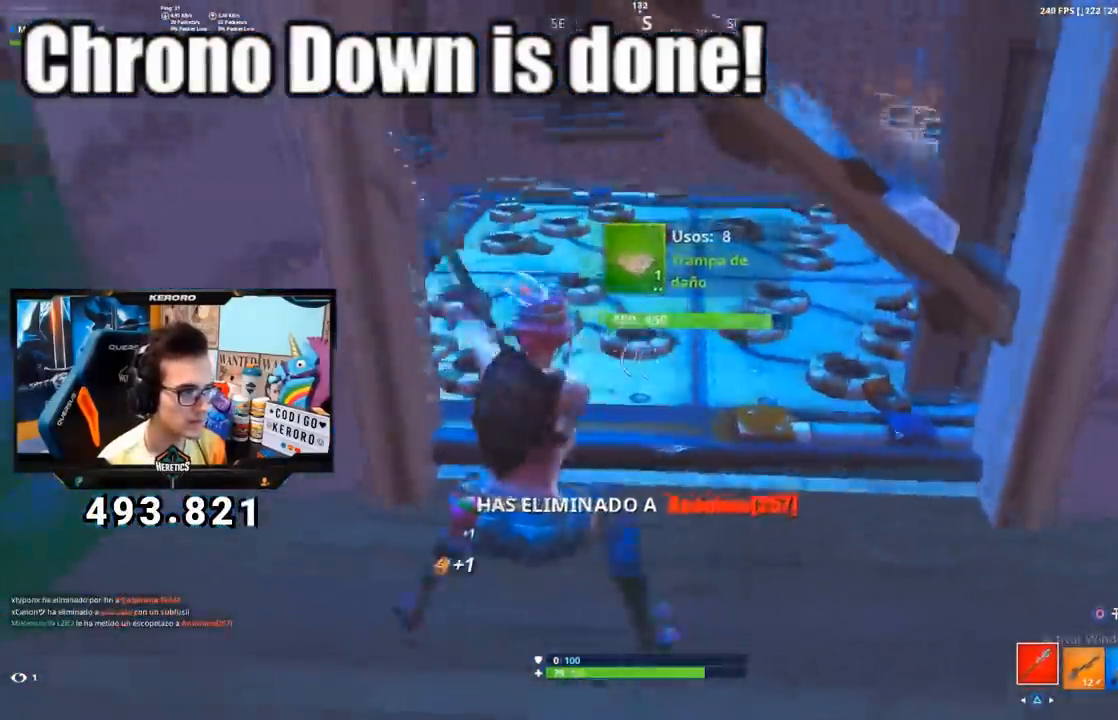
{"buttons": ["R2"], "left_stick": "up", "right_stick": "center", "events": [[100, "R1", "up"], [117, "right_stick", "center"], [300, "left_stick", "up"]]}
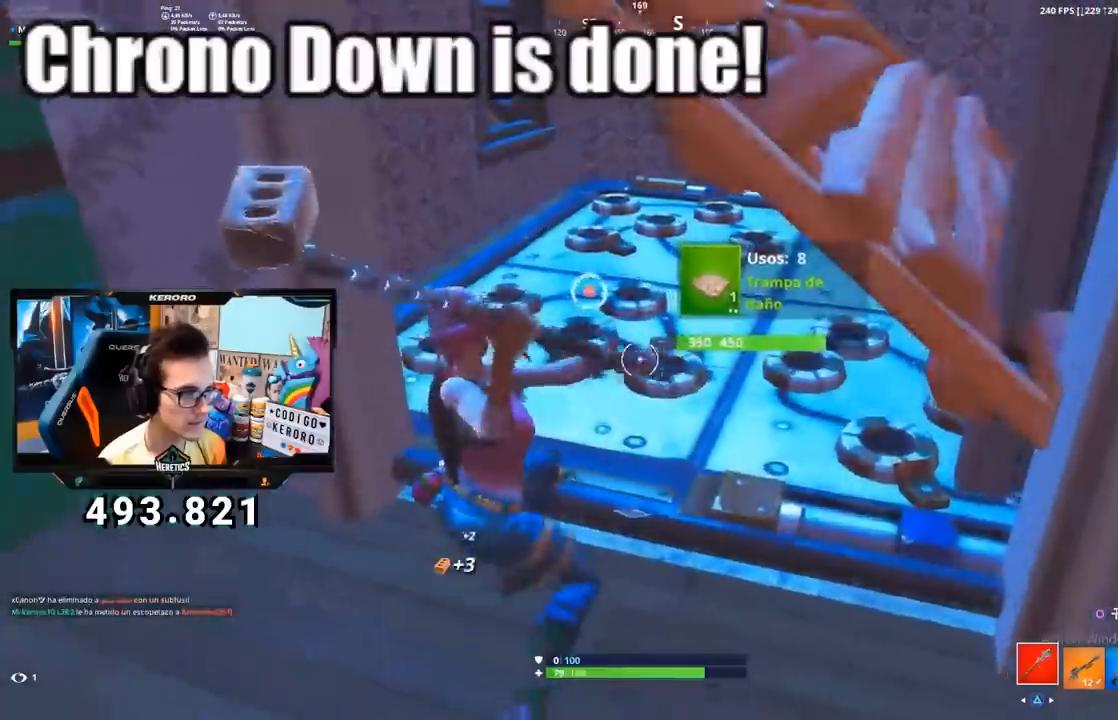
{"buttons": ["R2"], "left_stick": "right", "right_stick": "center"}
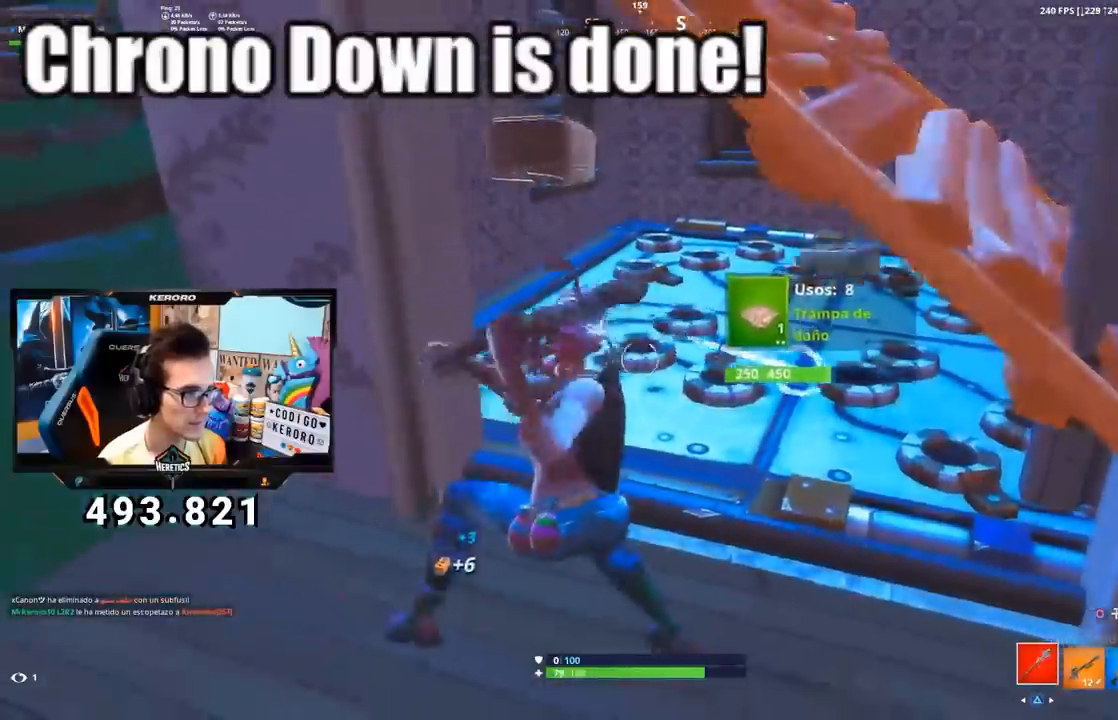
{"buttons": ["R1", "R2"], "left_stick": "left", "right_stick": "center", "events": [[50, "R1", "down"], [167, "R1", "up"], [167, "right_stick", "up-right"], [234, "R1", "down"], [267, "right_stick", "center"], [384, "left_stick", "down"], [484, "left_stick", "left"]]}
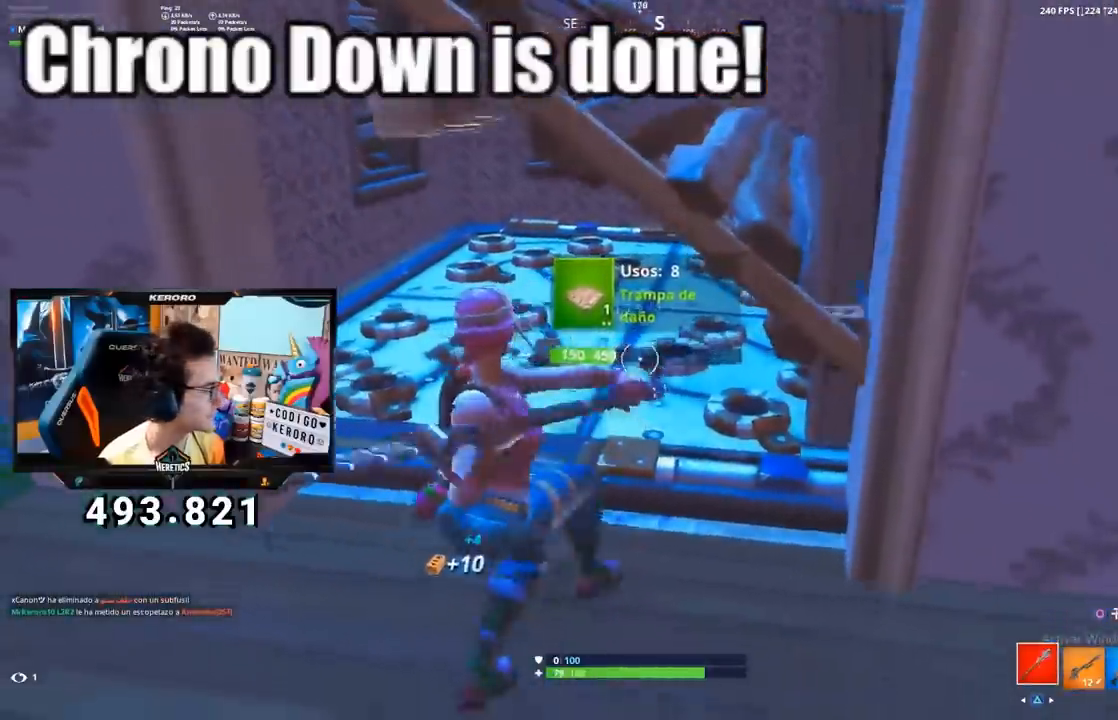
{"buttons": ["R1", "R2"], "left_stick": "down", "right_stick": "center"}
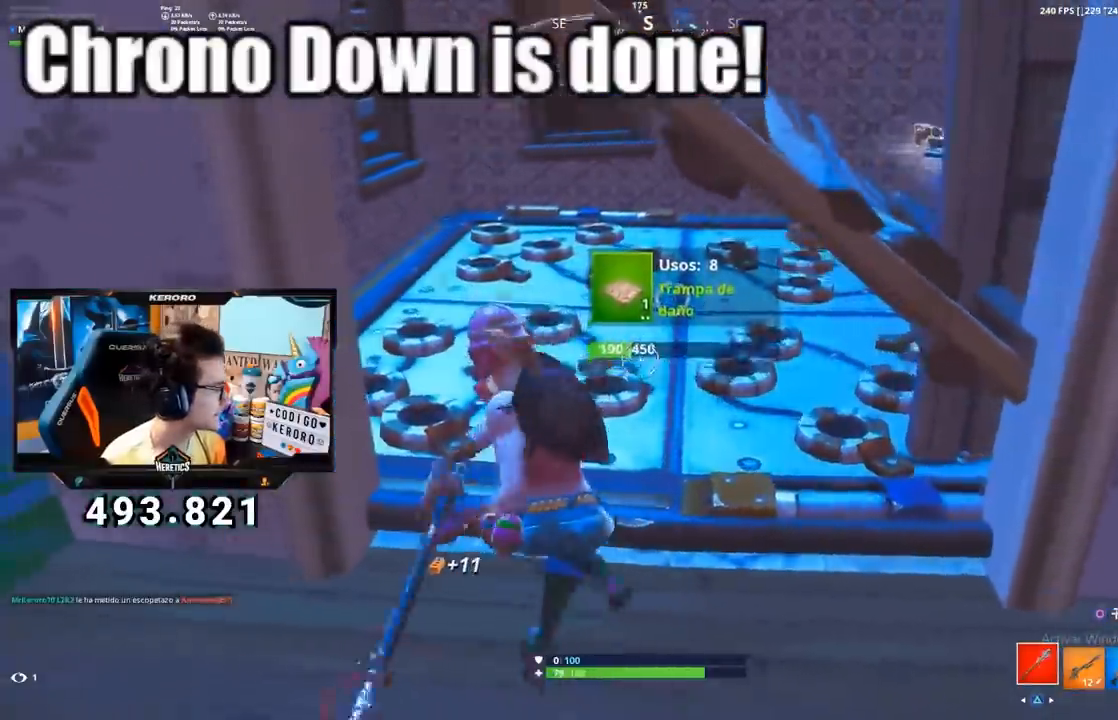
{"buttons": ["R1", "R2"], "left_stick": "left", "right_stick": "center", "events": [[50, "left_stick", "down-right"], [334, "left_stick", "left"], [400, "right_stick", "up"], [500, "right_stick", "center"]]}